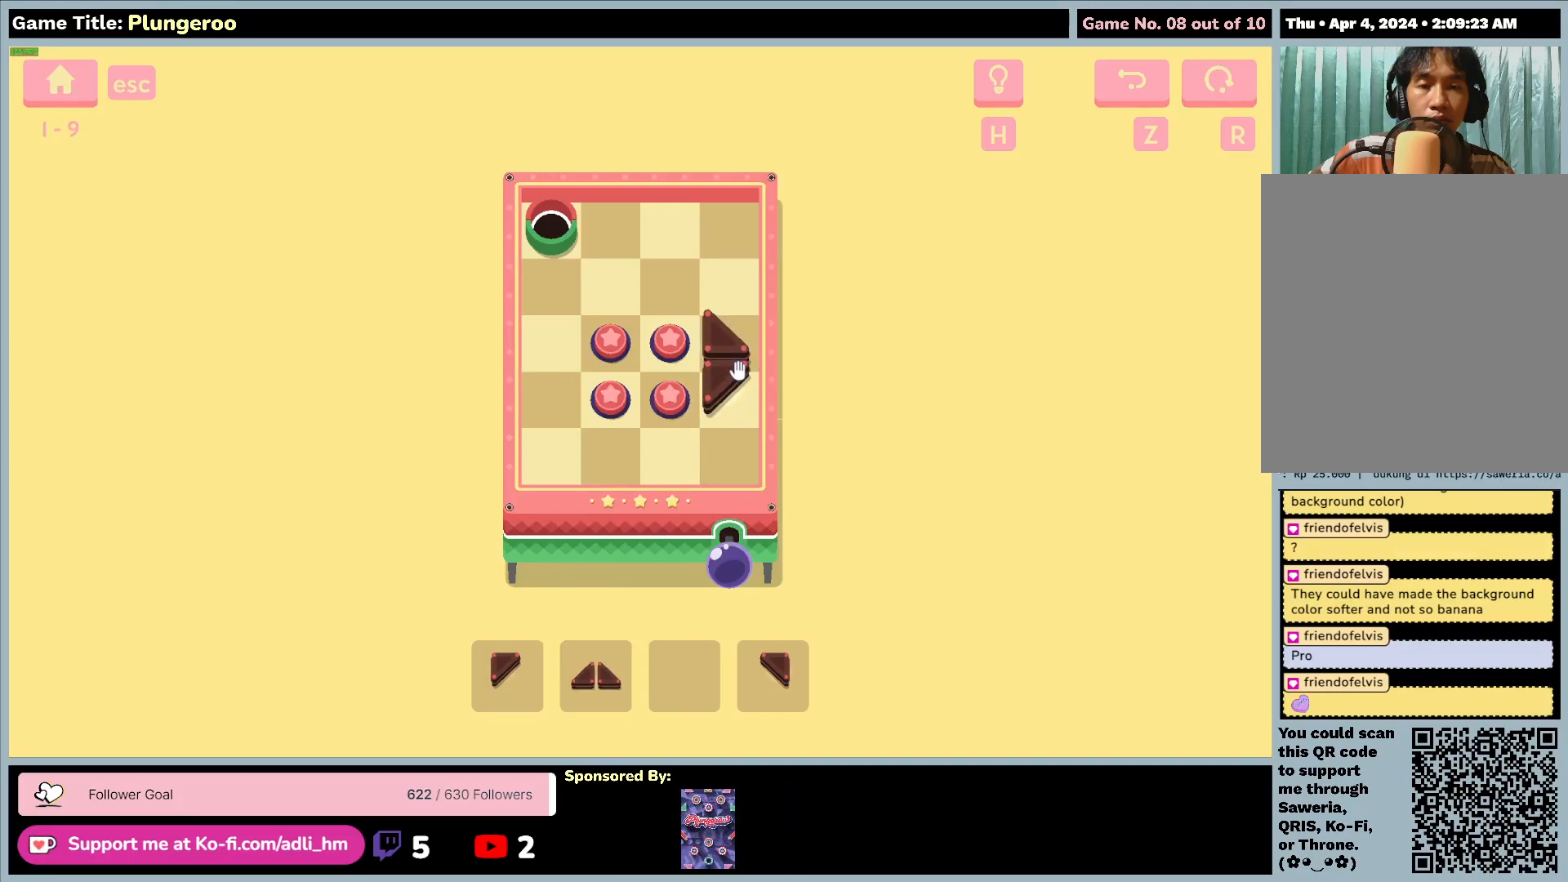
Gameplay with keyboard and mouse; each line is a JSON object with the keys and mouse buttons held at the frame after it. "events" lists presses ("down") and releases ("up") of "0", "1", "2", "3", "4", "5", "6", "7", "8", "9", "a", "alt", "b", "c", "caps_lock", "ctrl", "d", "down", "e", "escape", "f", "f1", "f2", "f3", "f4", "f5", "f6", "f7", "f8", "g", "h", "i", "j", "k", "l", "left", "m", "n", "o", "p", "q", "r", "return", "right", "s", "shift", "space", "t", "tab", "tilde", "u", "up", "v", "w", "x", "y", "z", "mouse_left", "mouse_wheel" and "mouse_right" between this image and that frame as [ms after this image, input, new state], when the widget could be followed in between. "mouse_left", "mouse_wheel", "mouse_right" = the "left", "wheel", "right" buttons of the "mouse" list. No other keys are recorded. "wheel" means that the mouse wheel is clicked or scrolled. Not read: mouse_move.
{"keys": [], "mouse": ["left"], "events": [[83, "mouse_left", "down"]]}
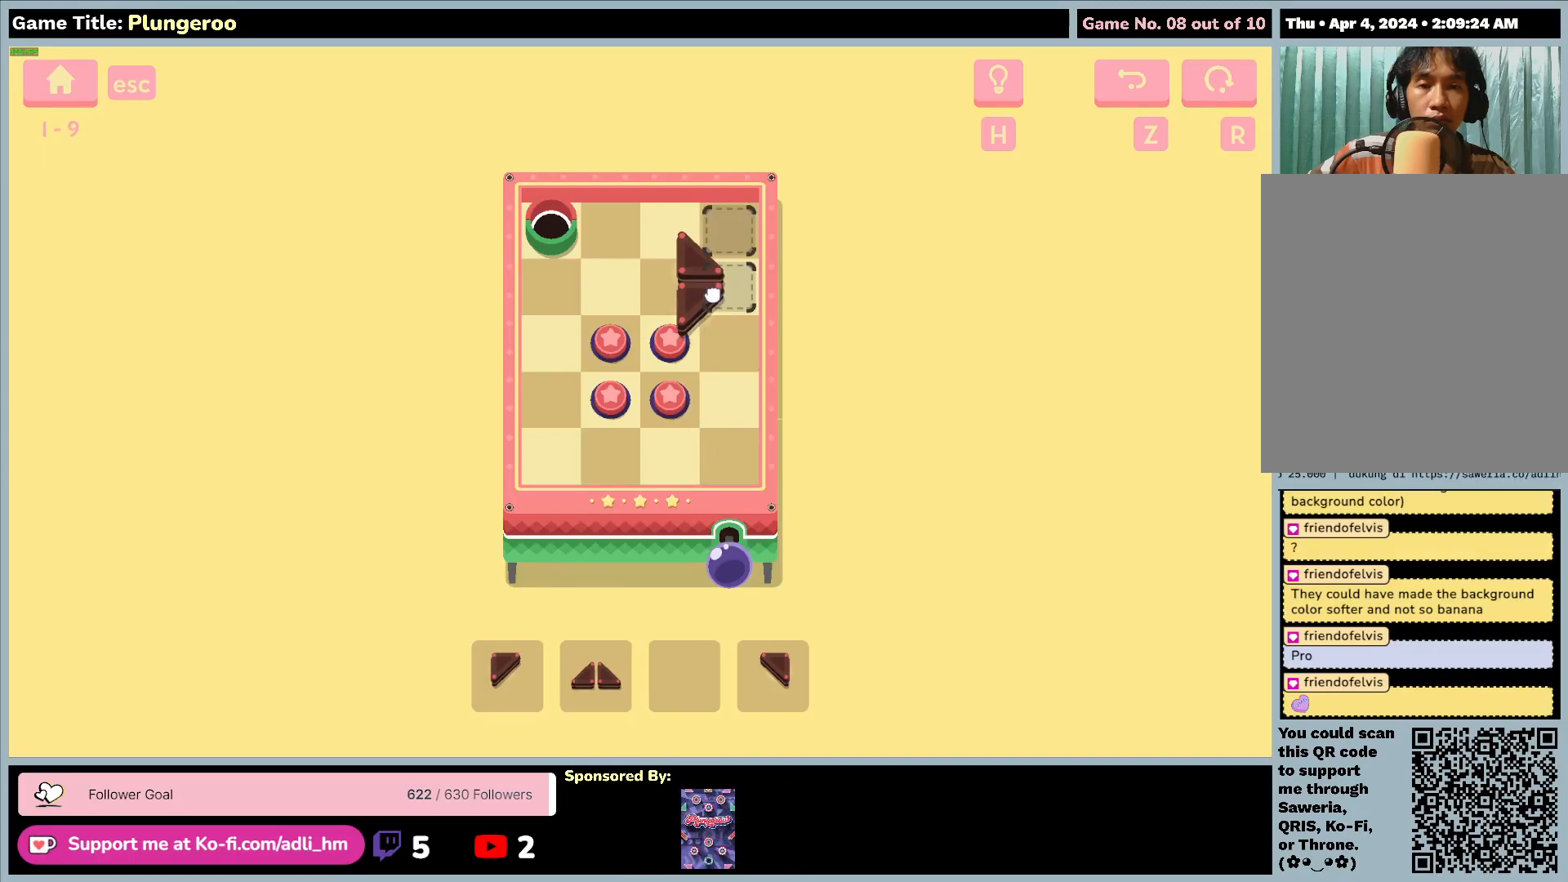
{"keys": [], "mouse": ["left"], "events": []}
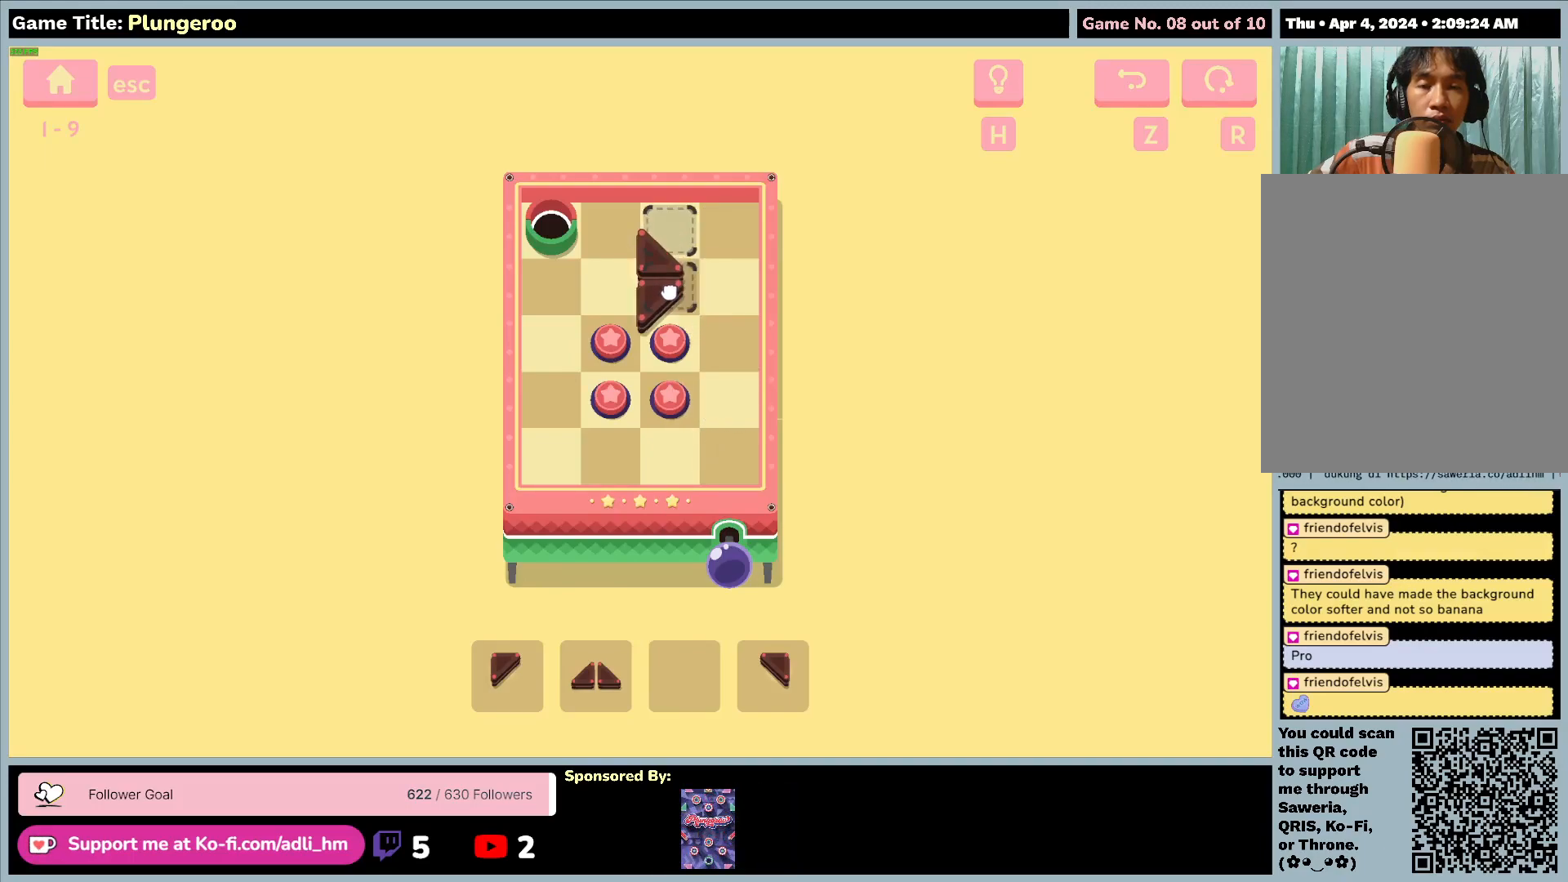
{"keys": [], "mouse": ["left"], "events": []}
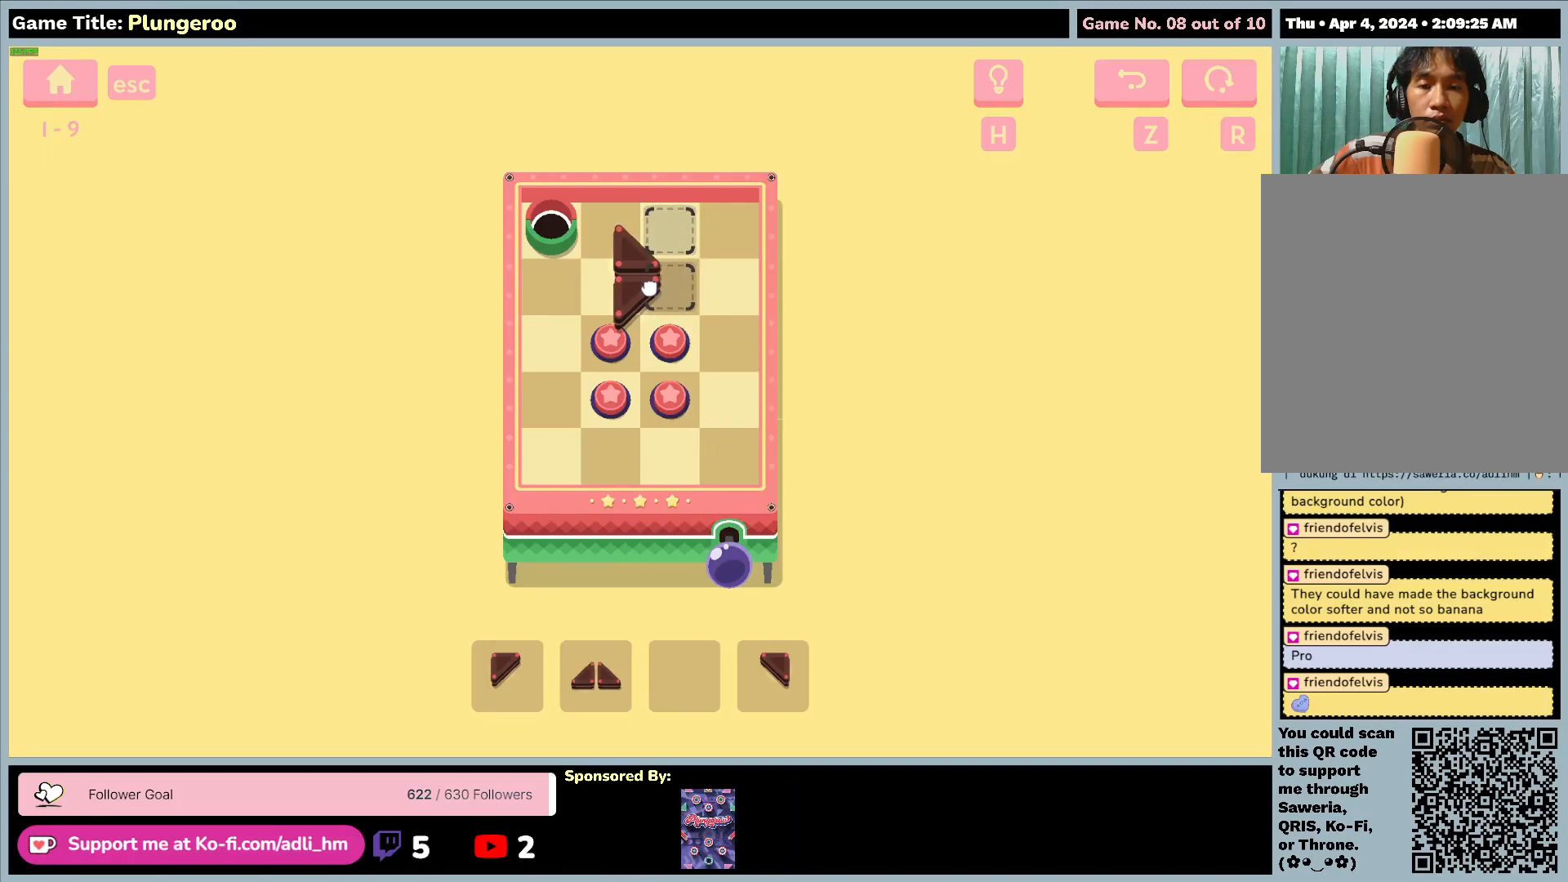
{"keys": [], "mouse": ["left"], "events": []}
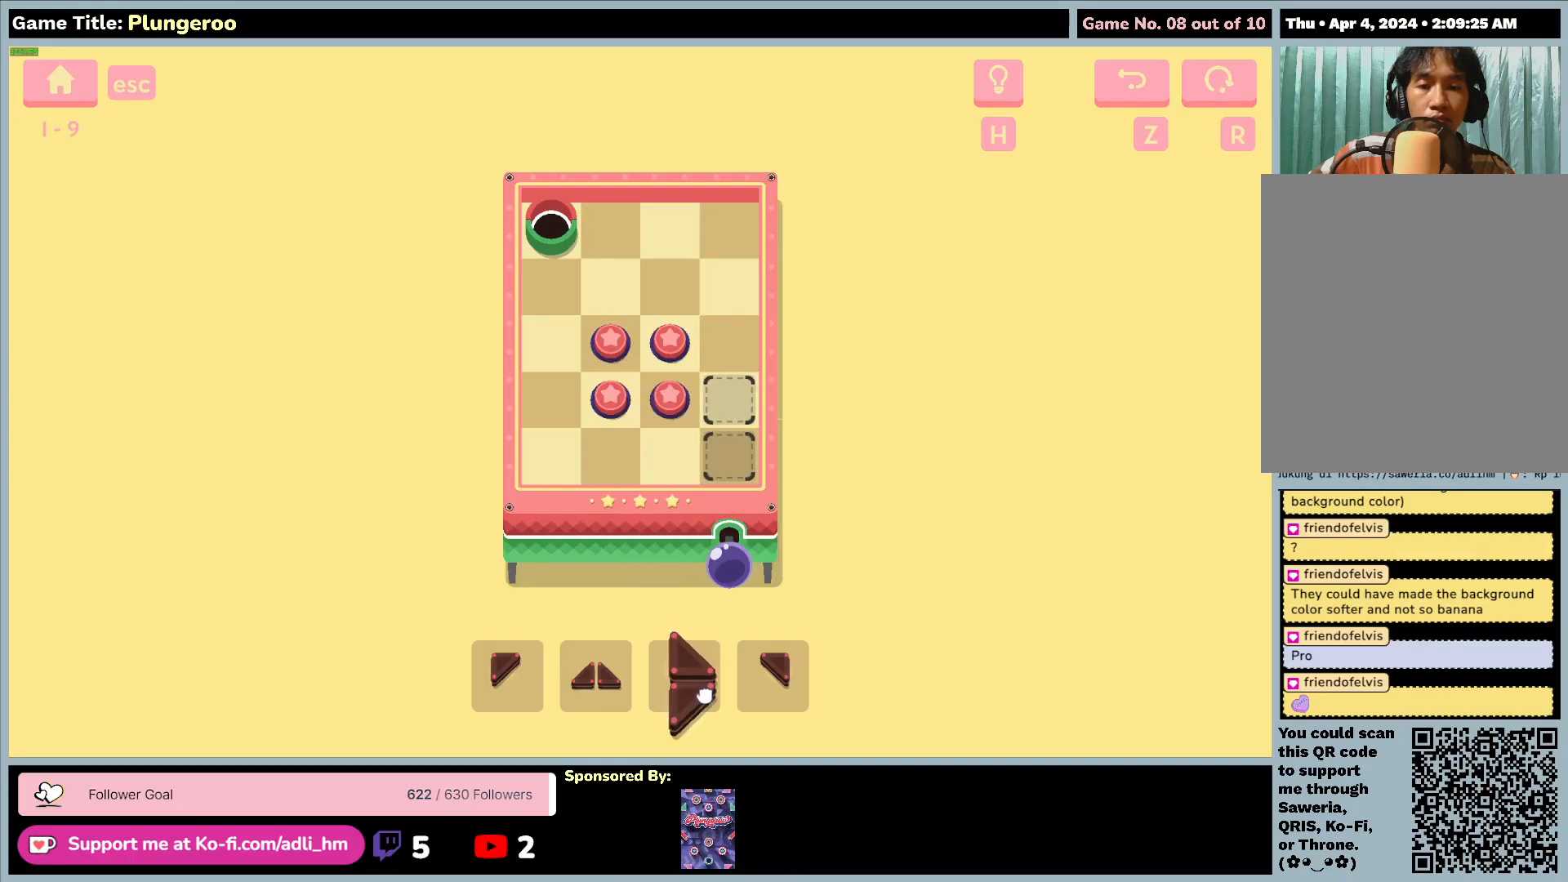
{"keys": [], "mouse": [], "events": [[333, "mouse_left", "up"]]}
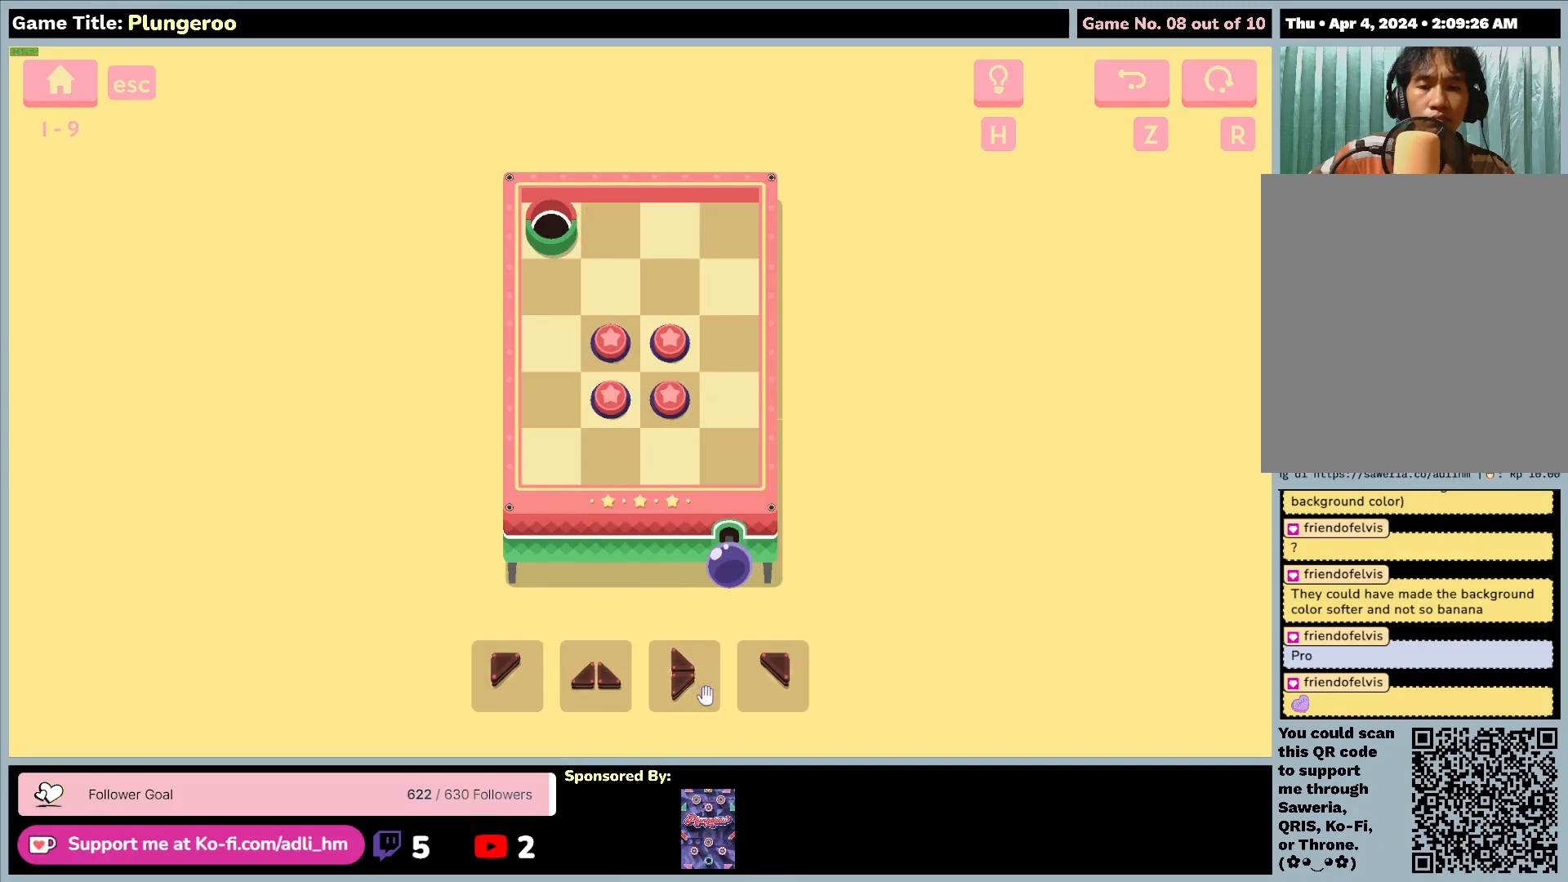
{"keys": [], "mouse": [], "events": []}
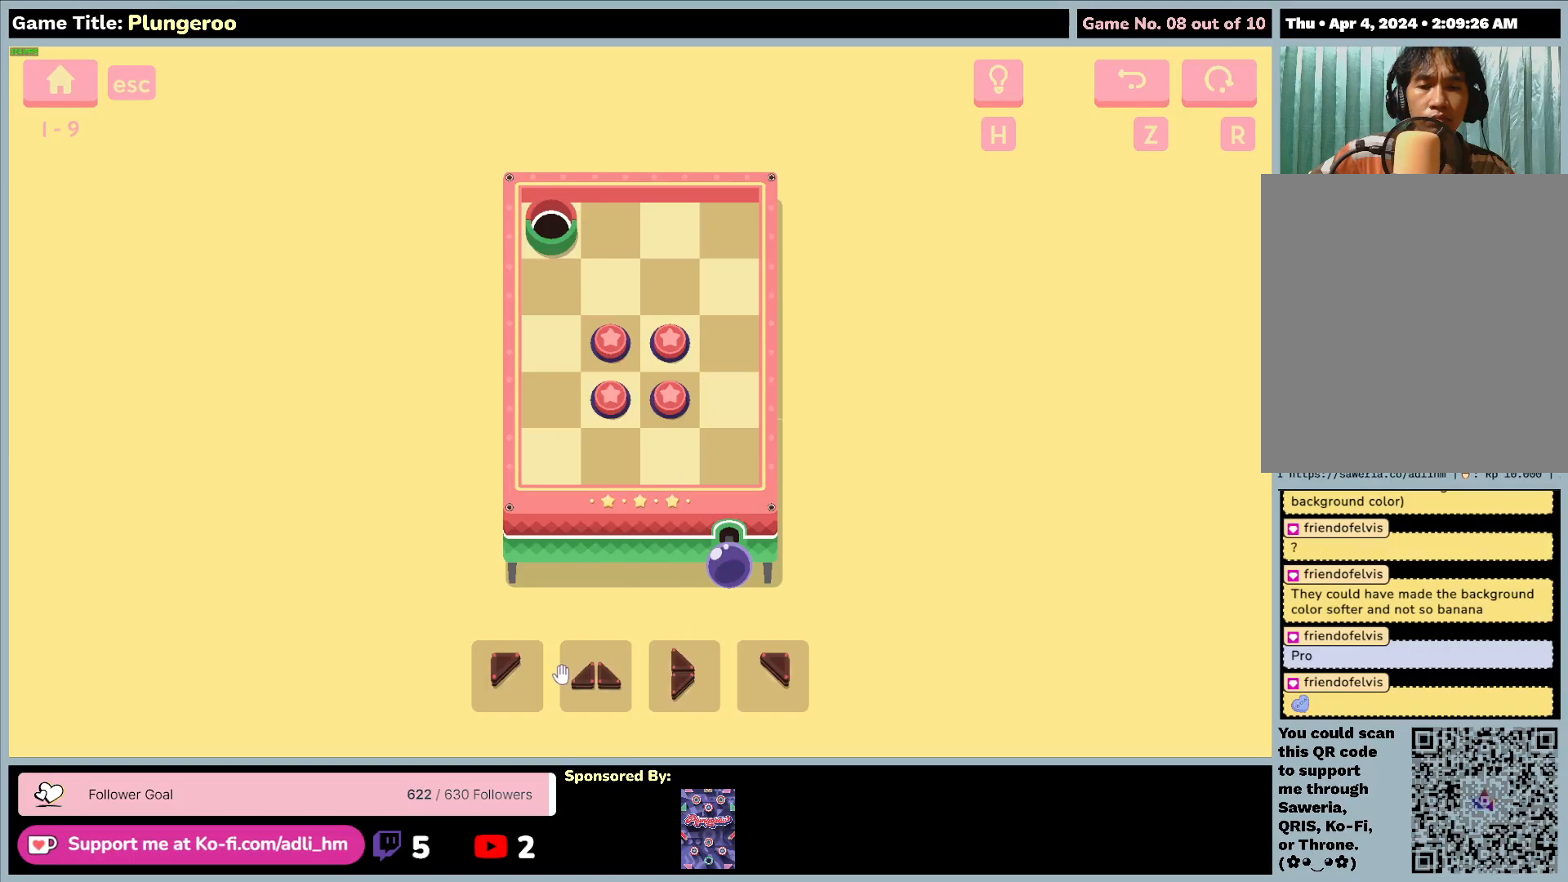
{"keys": [], "mouse": [], "events": []}
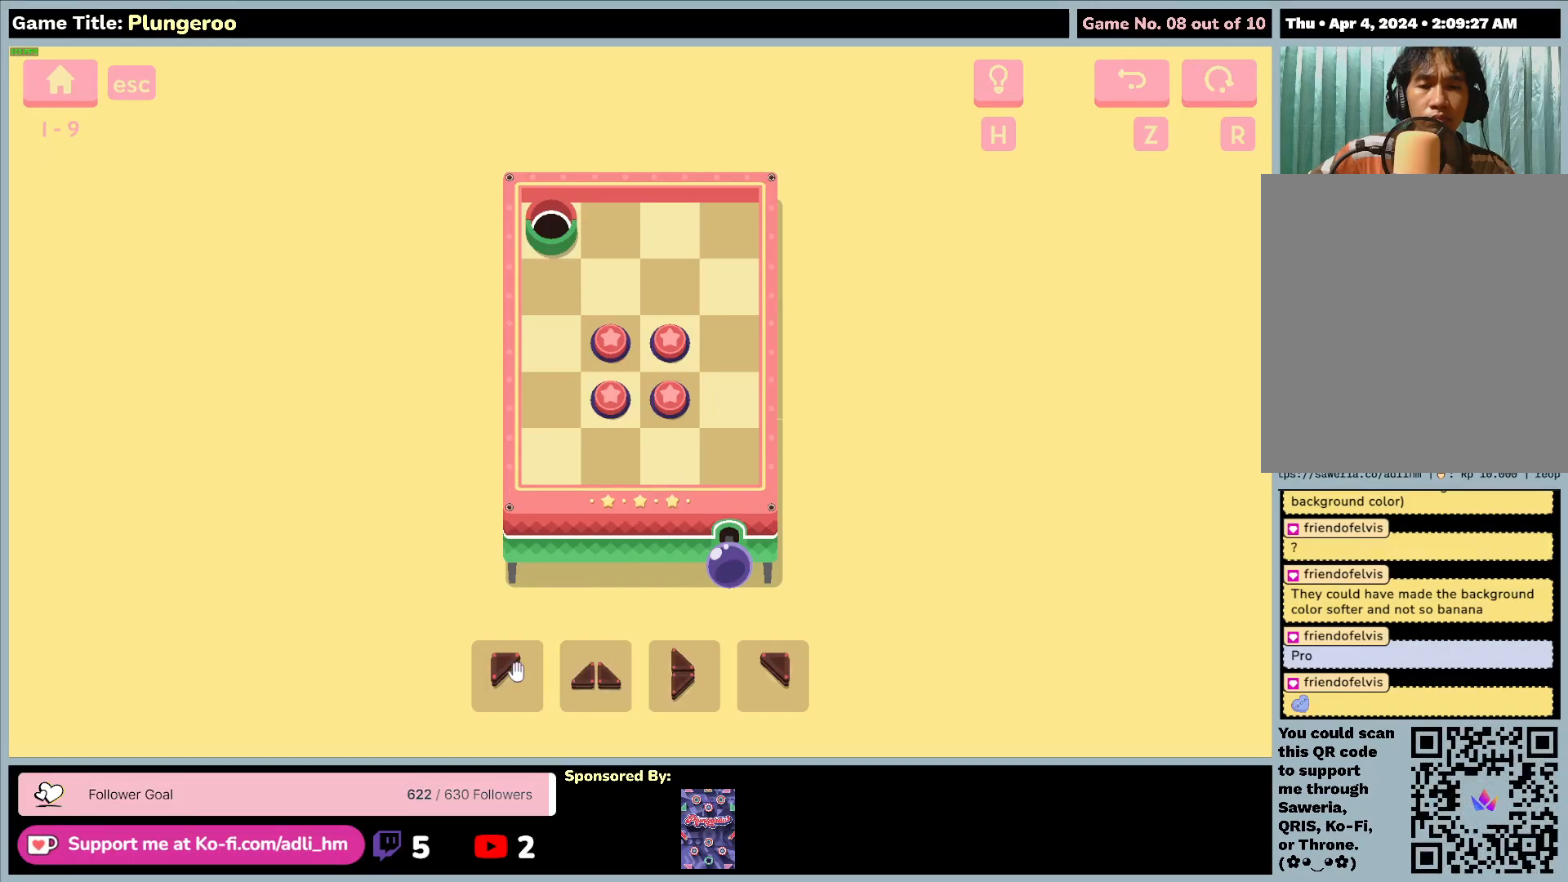
{"keys": [], "mouse": [], "events": []}
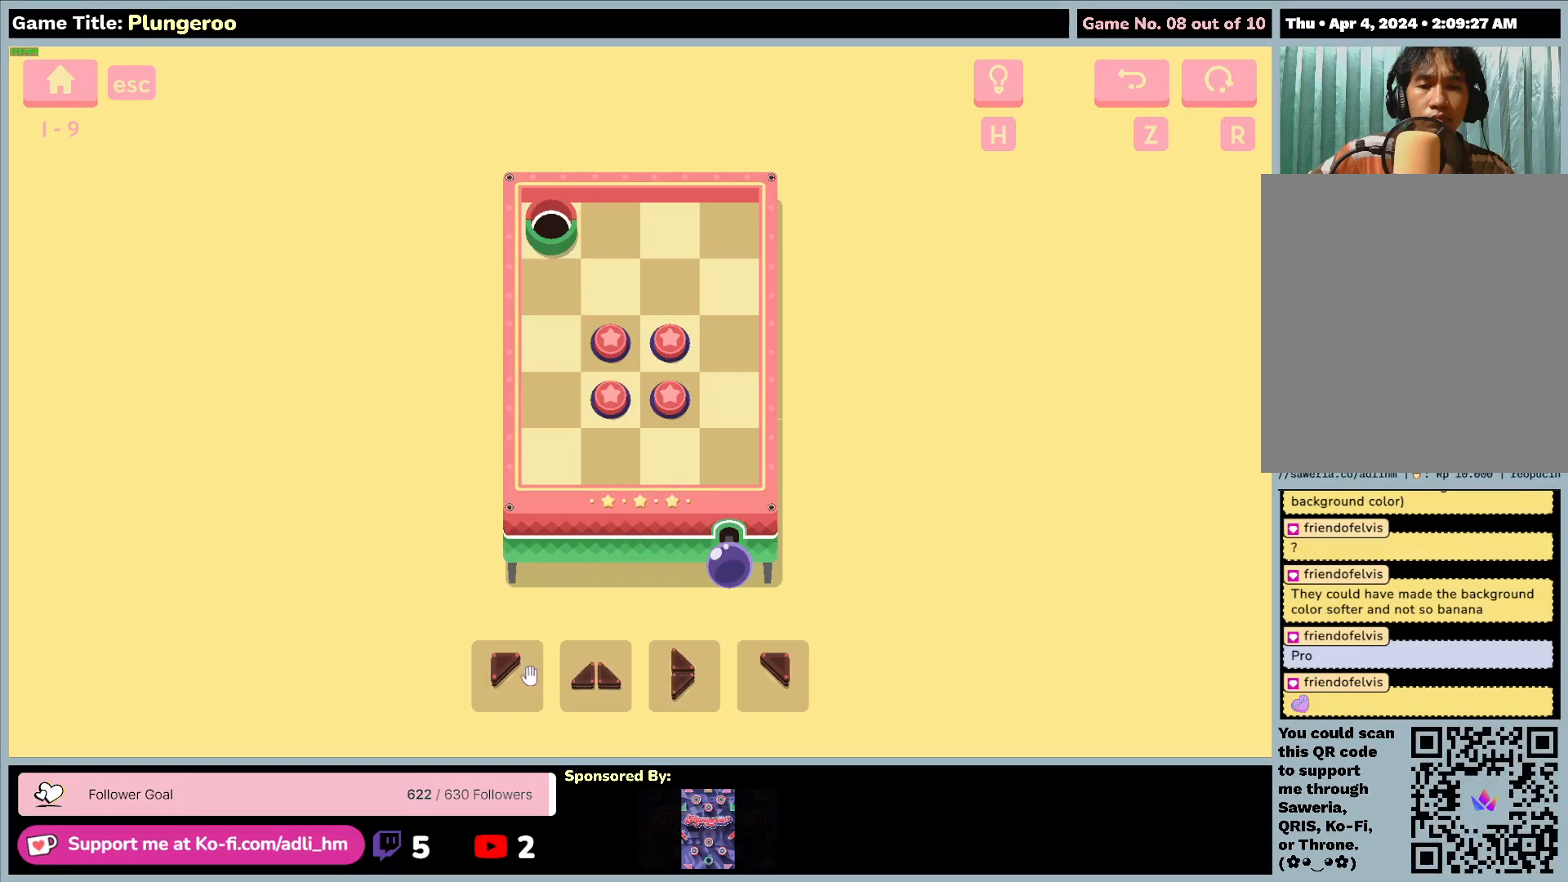
{"keys": [], "mouse": ["left"], "events": [[383, "mouse_left", "down"]]}
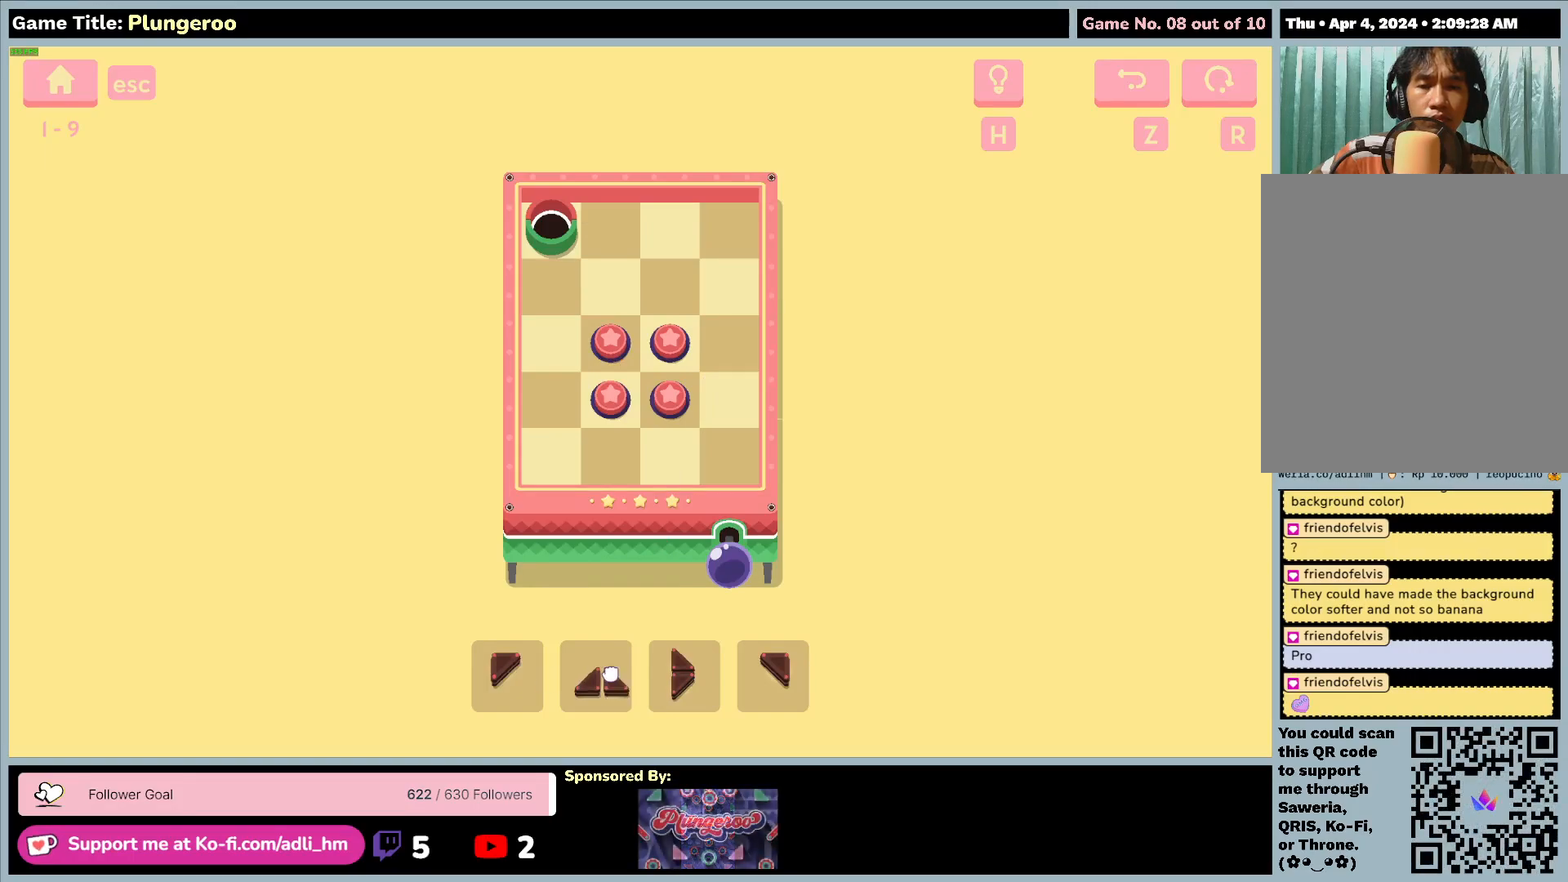
{"keys": [], "mouse": ["left"], "events": []}
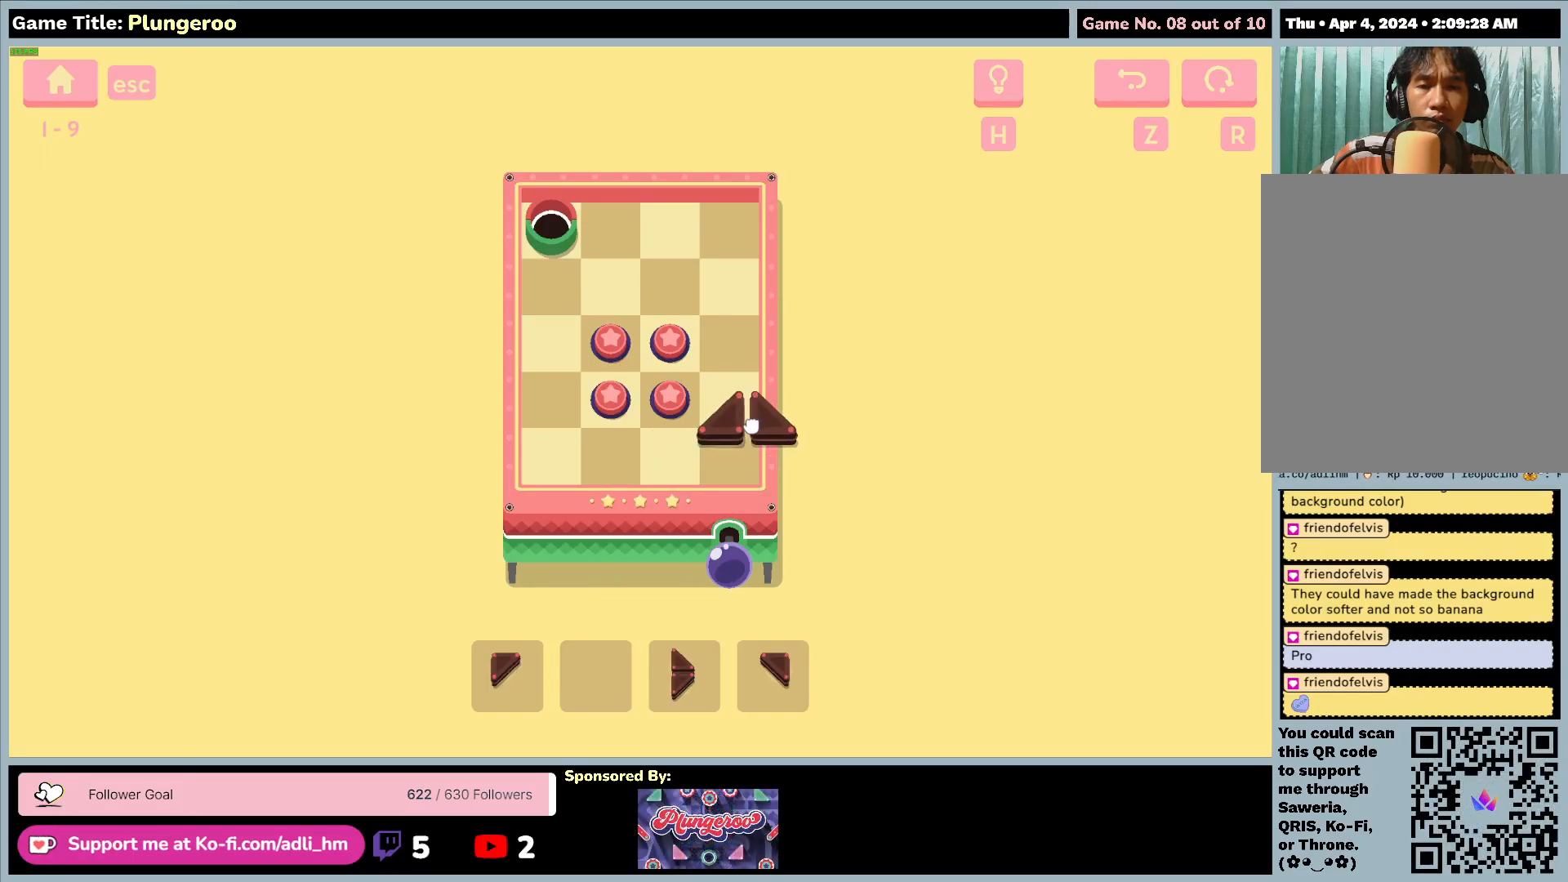
{"keys": [], "mouse": ["left"], "events": []}
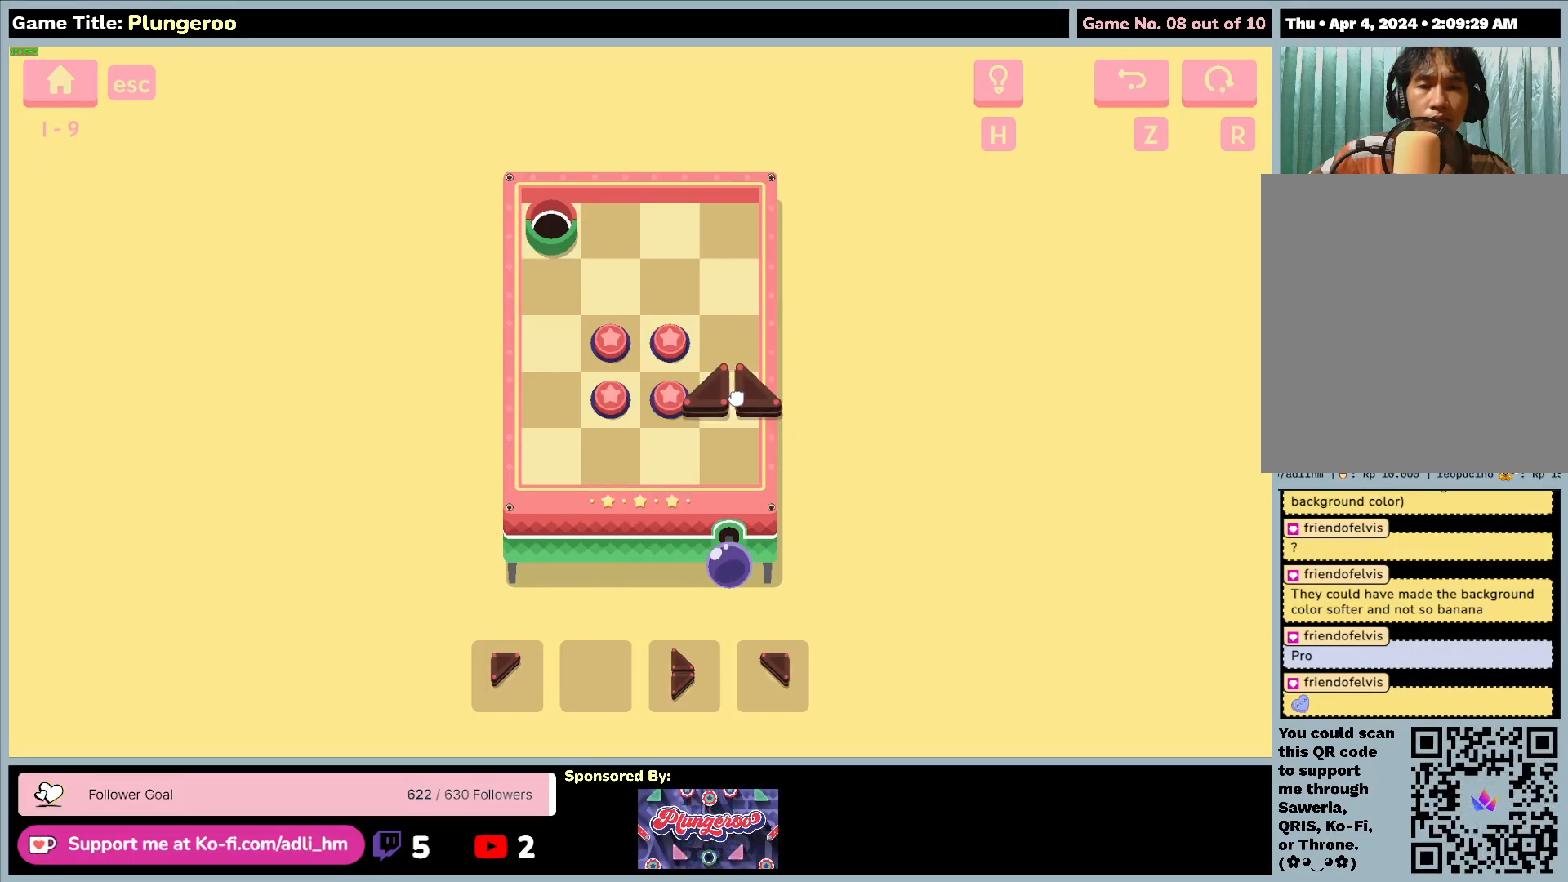
{"keys": [], "mouse": ["left"], "events": []}
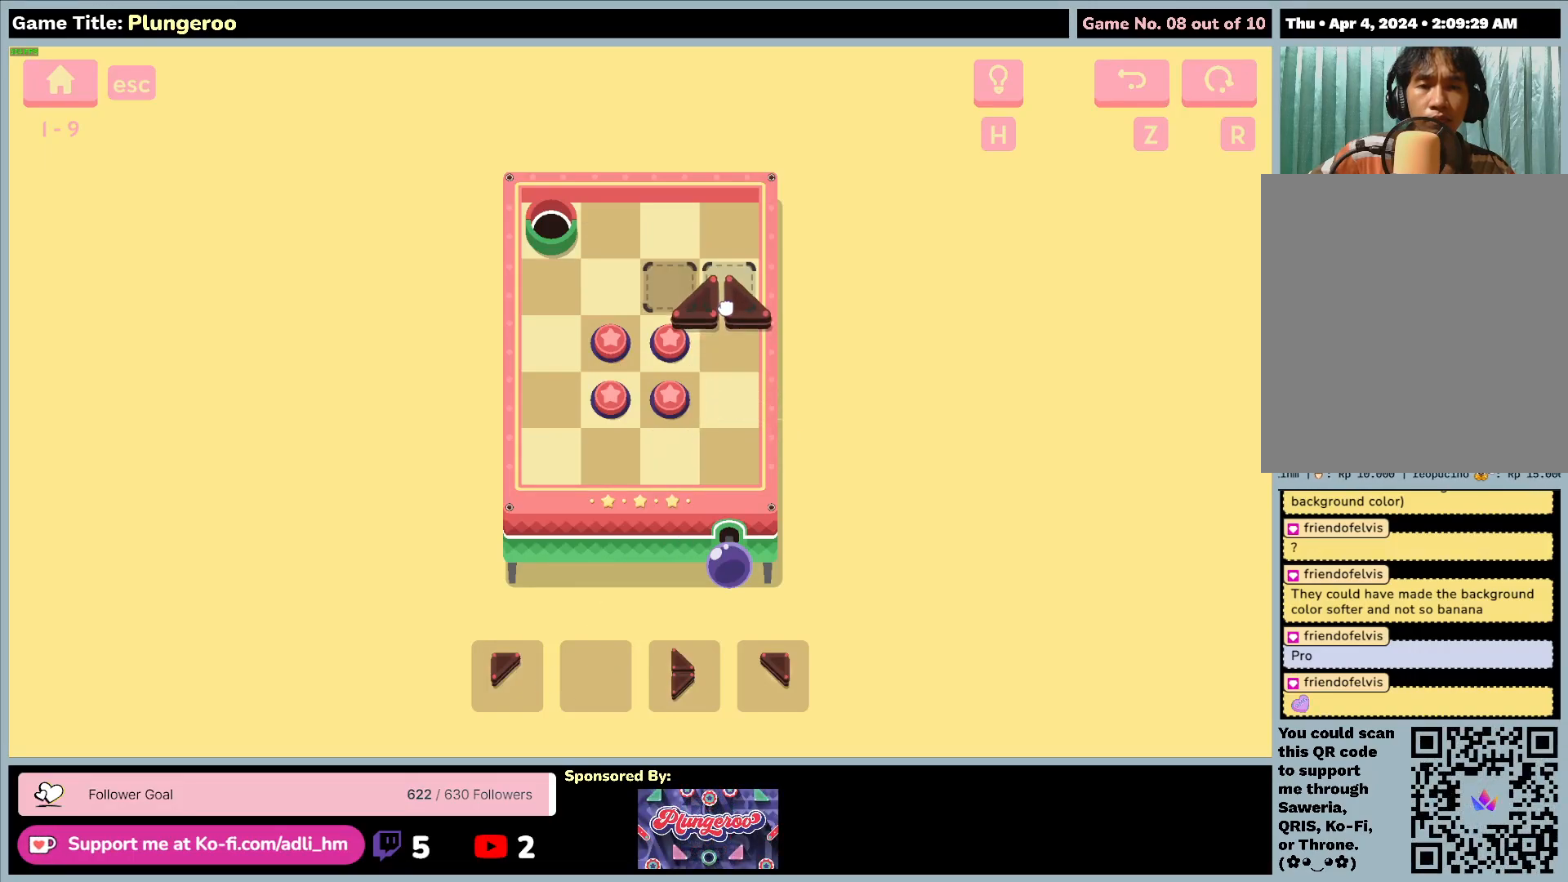
{"keys": [], "mouse": [], "events": [[450, "mouse_left", "up"]]}
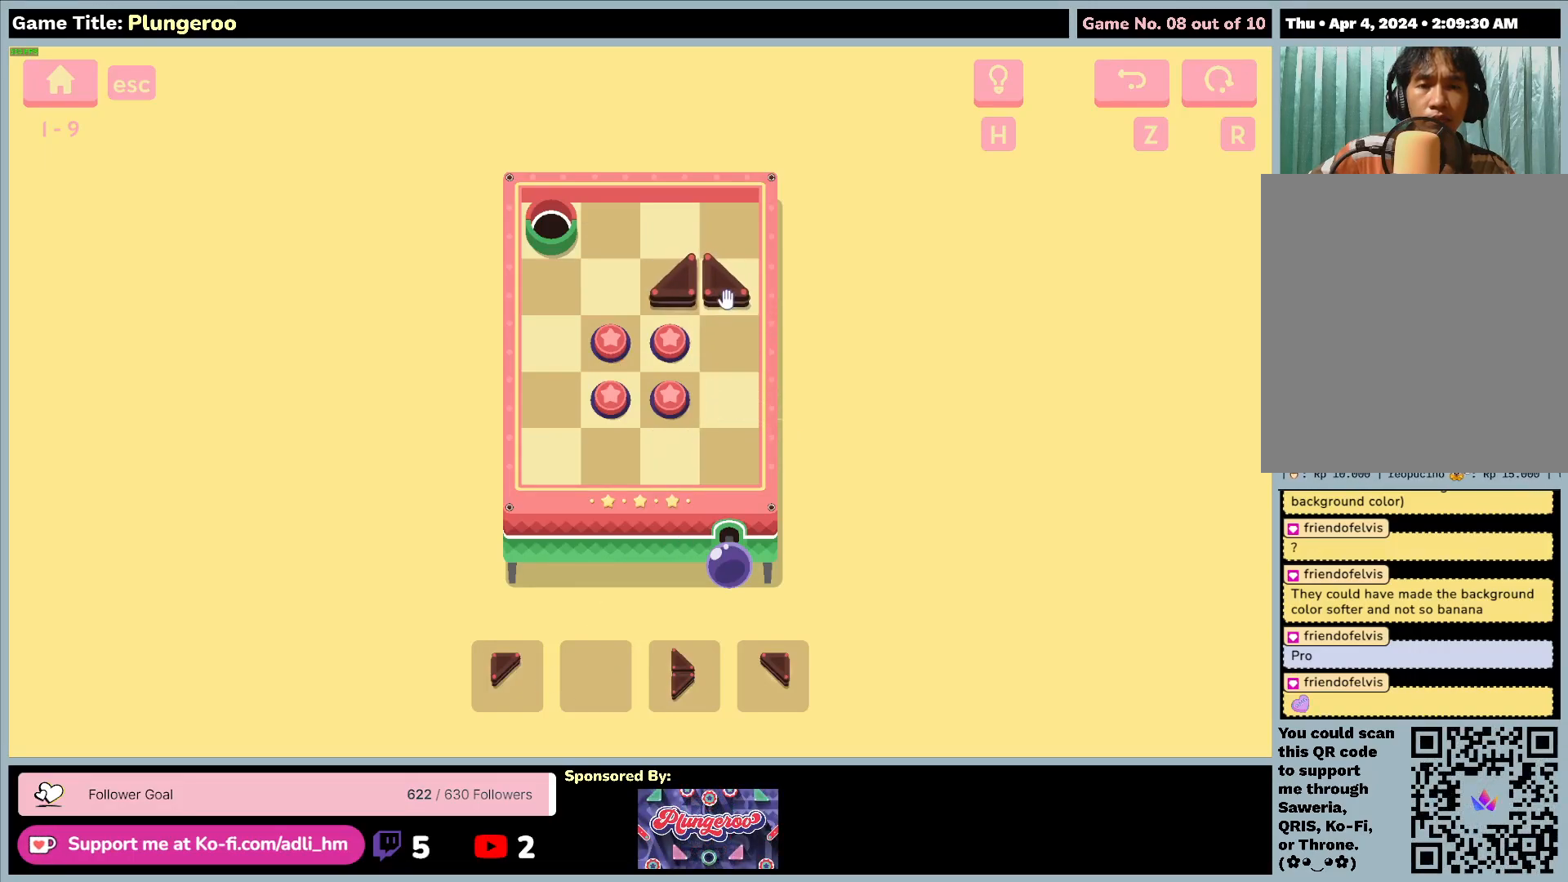
{"keys": [], "mouse": [], "events": [[67, "mouse_left", "down"], [400, "mouse_left", "up"]]}
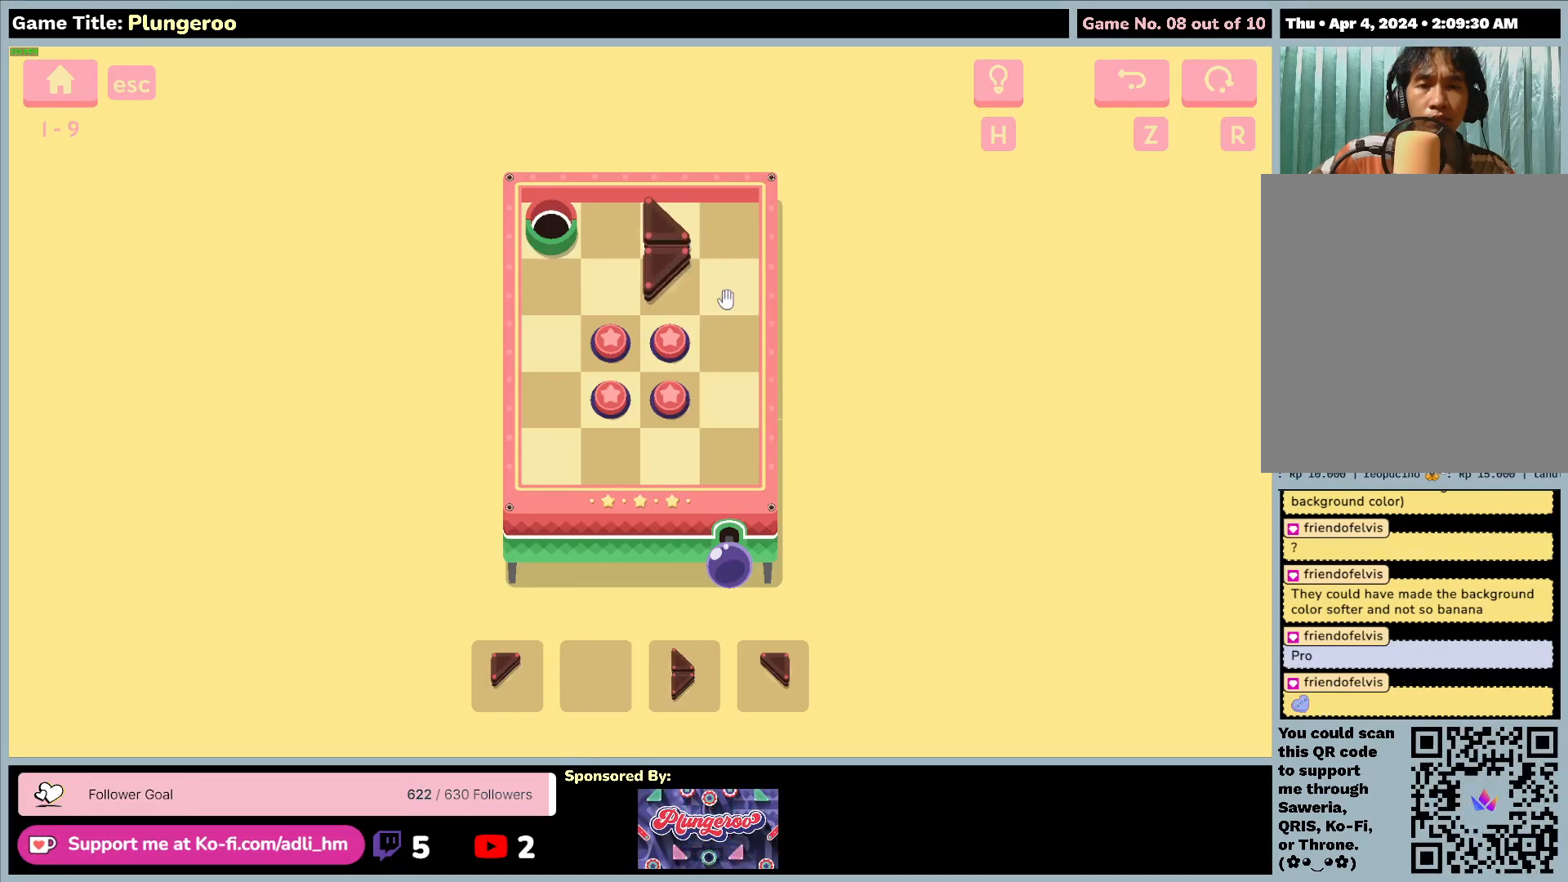
{"keys": [], "mouse": ["left"], "events": [[200, "mouse_left", "down"]]}
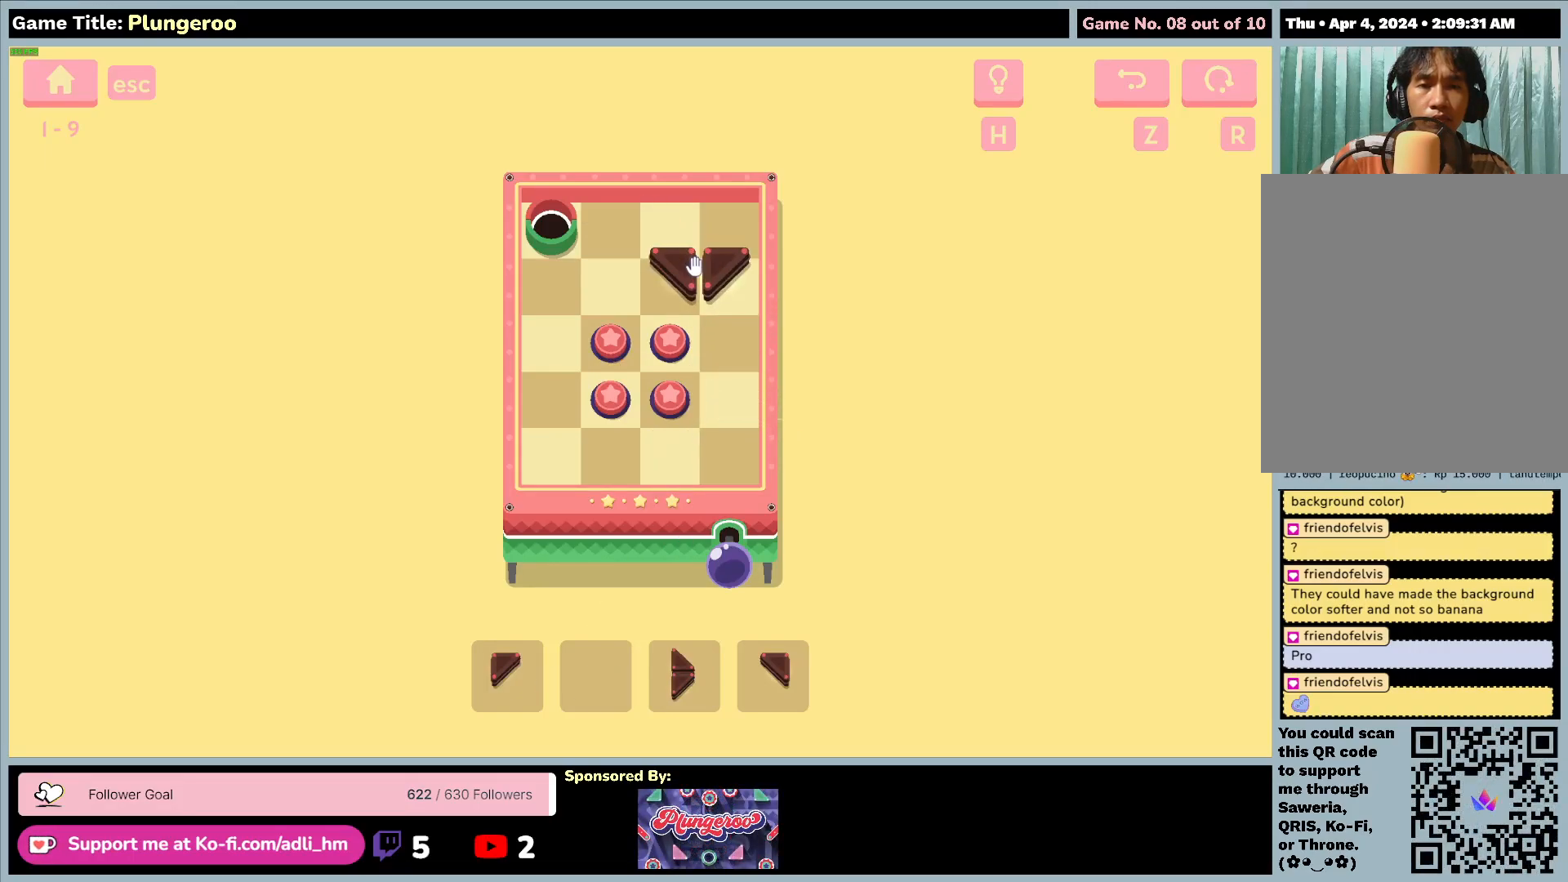
{"keys": [], "mouse": [], "events": [[17, "mouse_left", "up"]]}
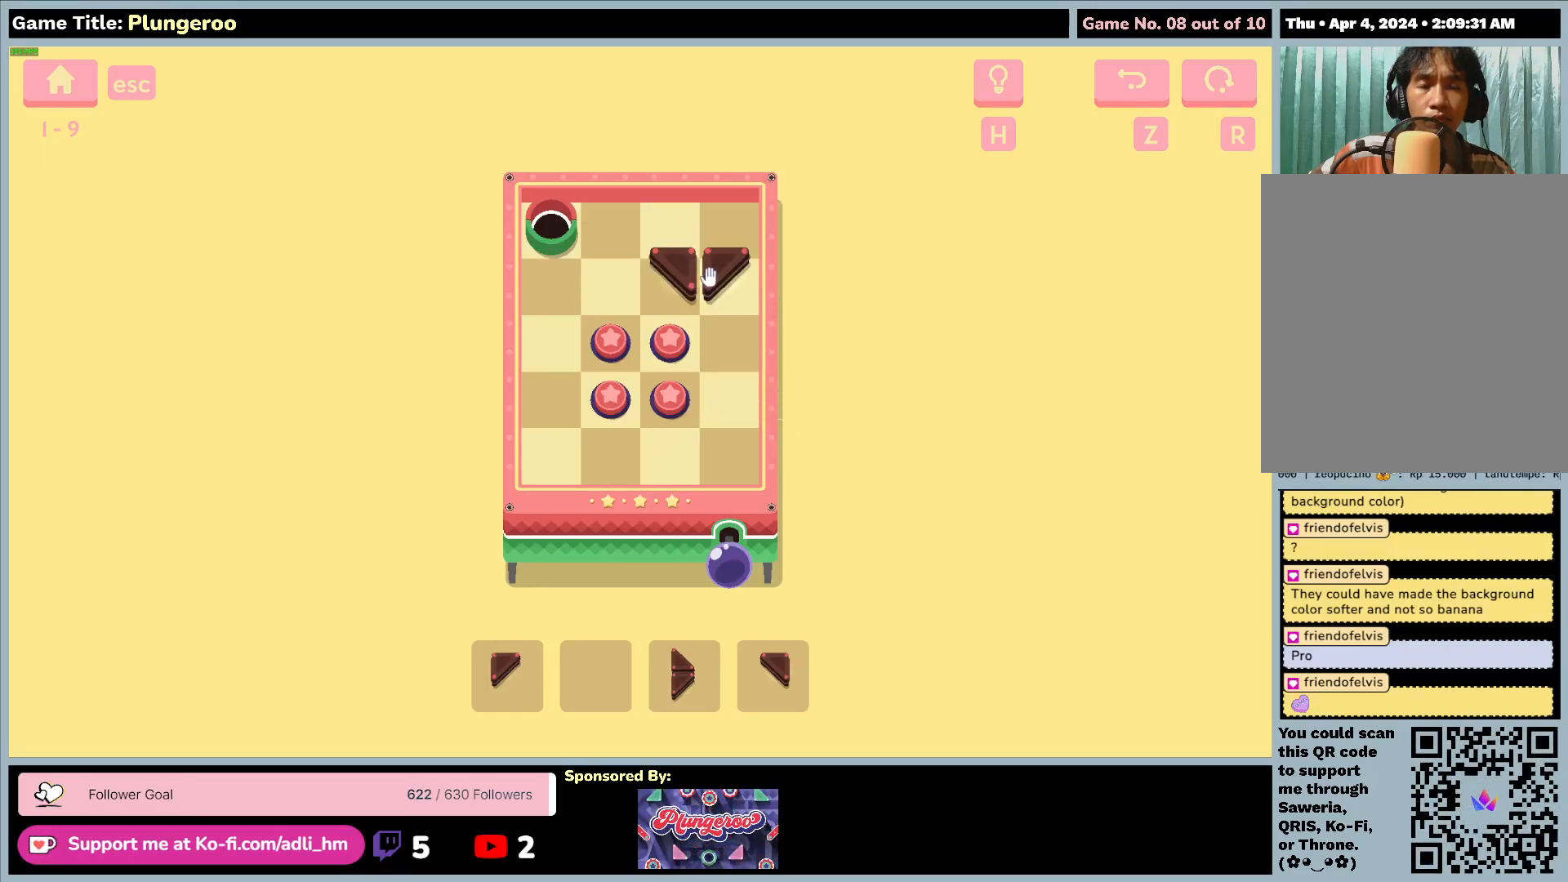
{"keys": [], "mouse": ["left"], "events": [[283, "mouse_left", "down"]]}
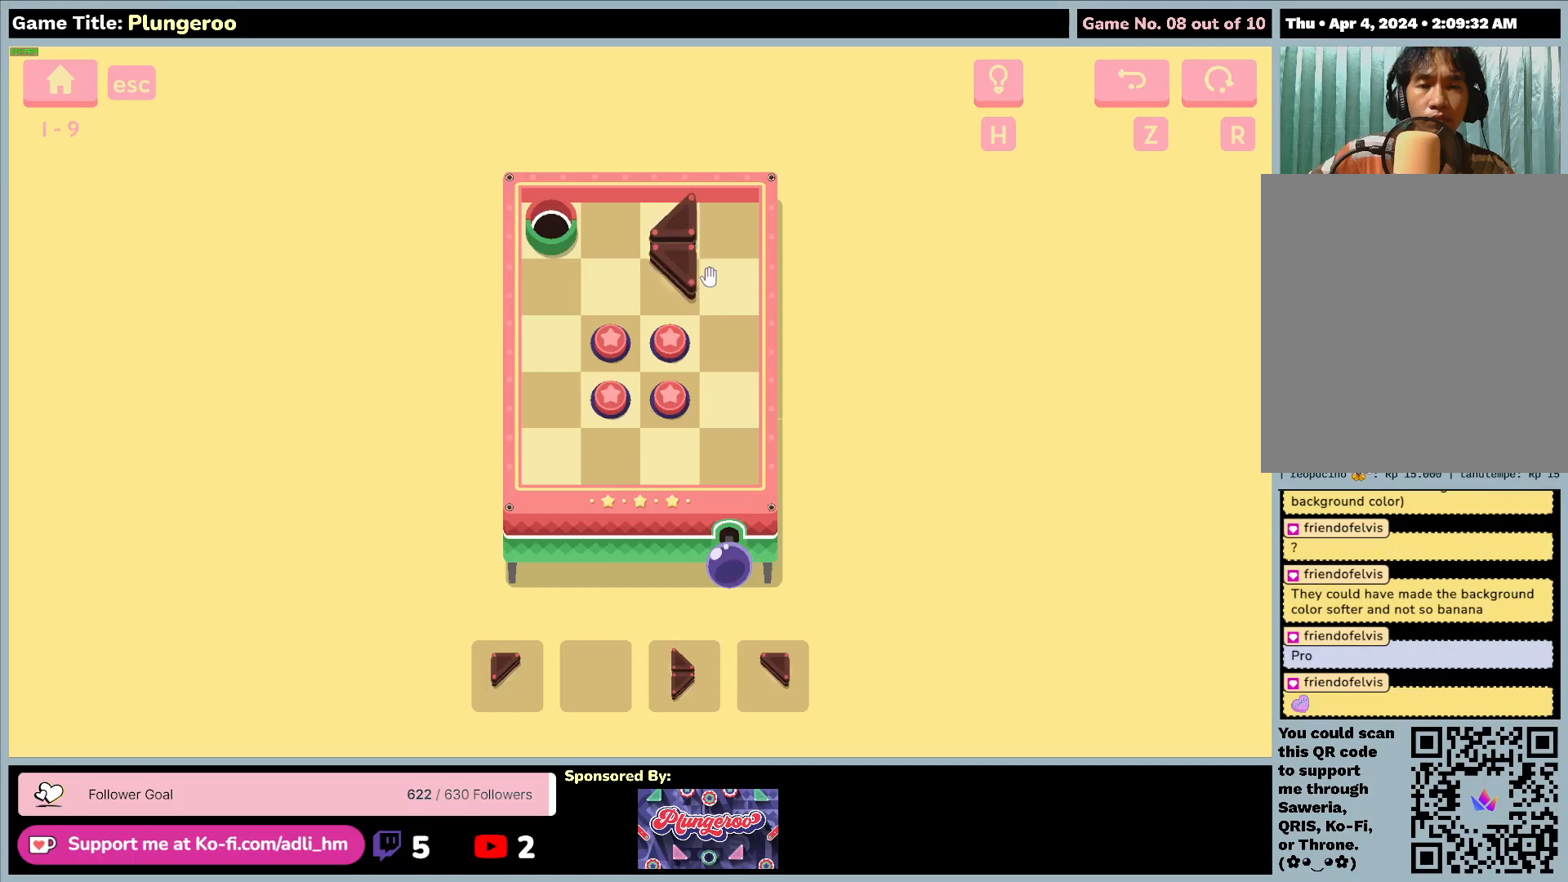
{"keys": [], "mouse": ["left"], "events": [[83, "mouse_left", "up"], [417, "mouse_left", "down"]]}
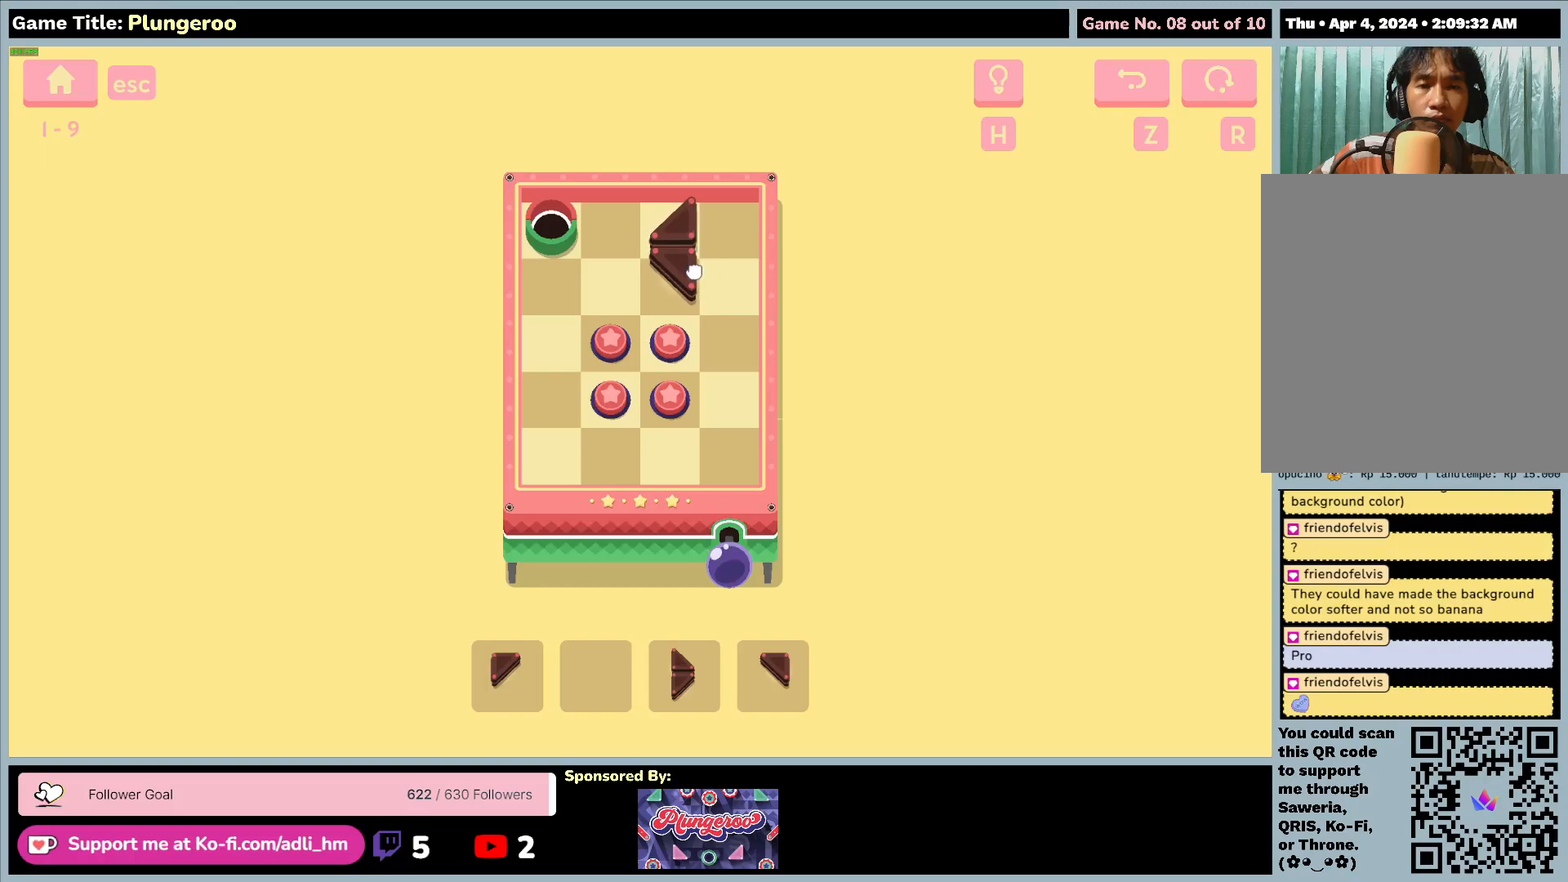
{"keys": [], "mouse": ["left"], "events": []}
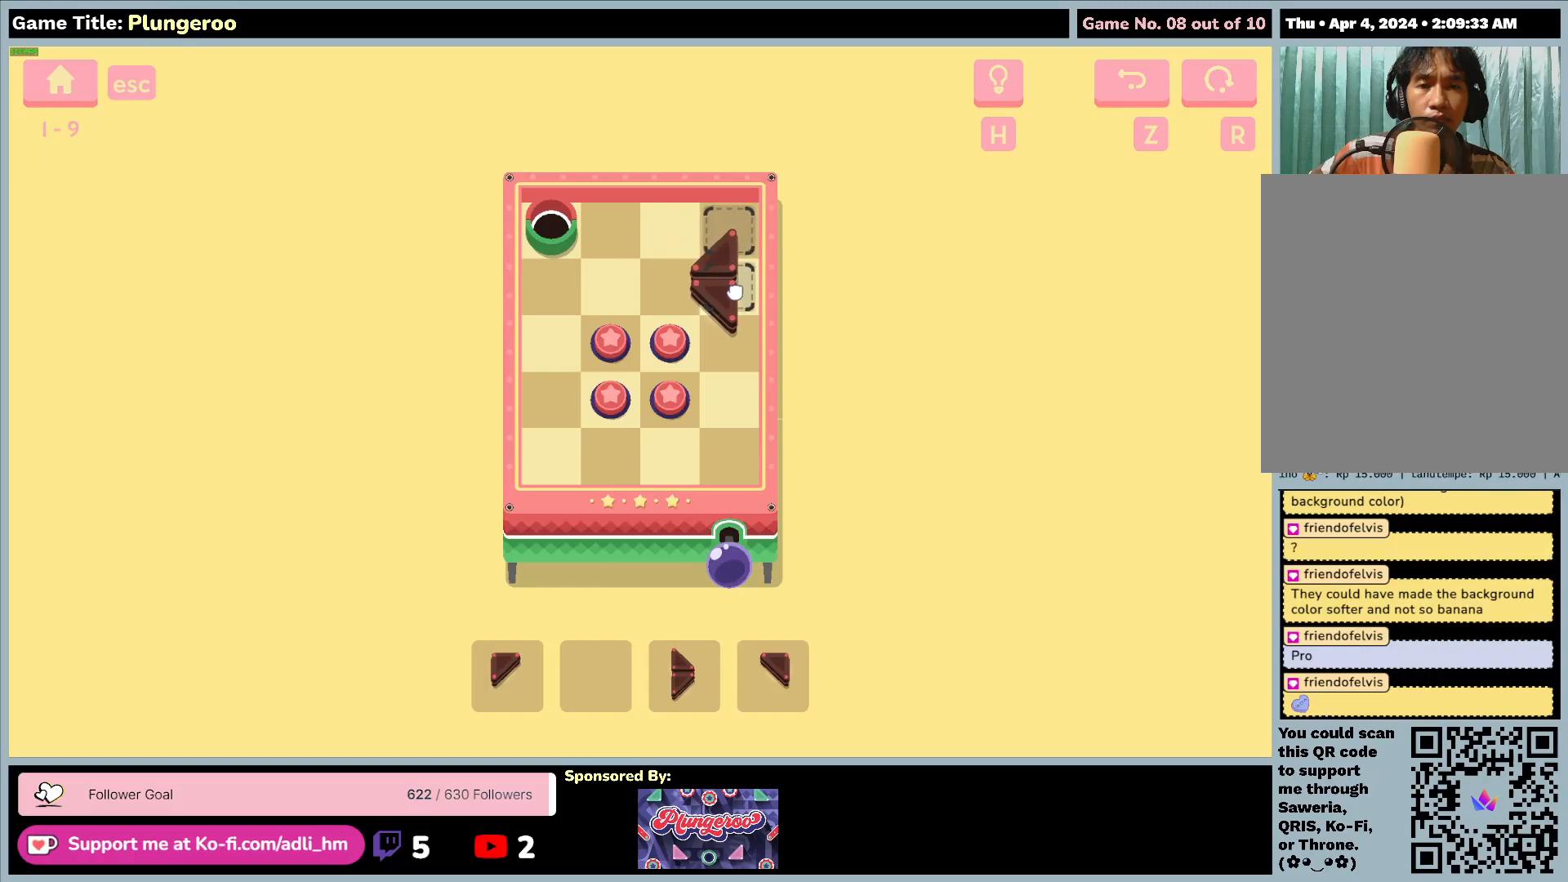
{"keys": [], "mouse": ["left"], "events": []}
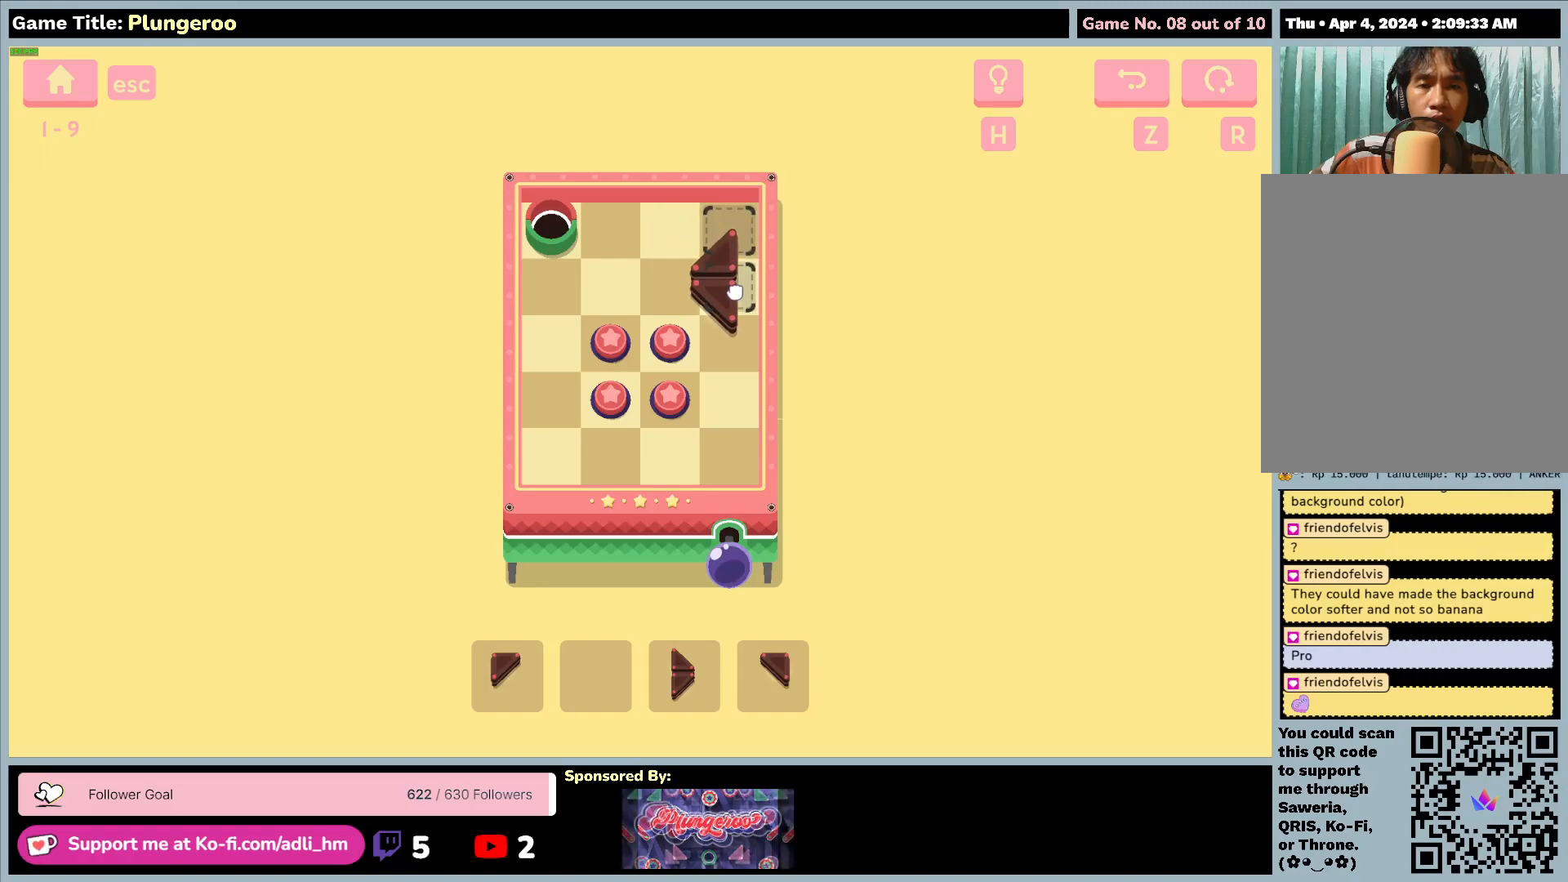
{"keys": [], "mouse": ["left"], "events": []}
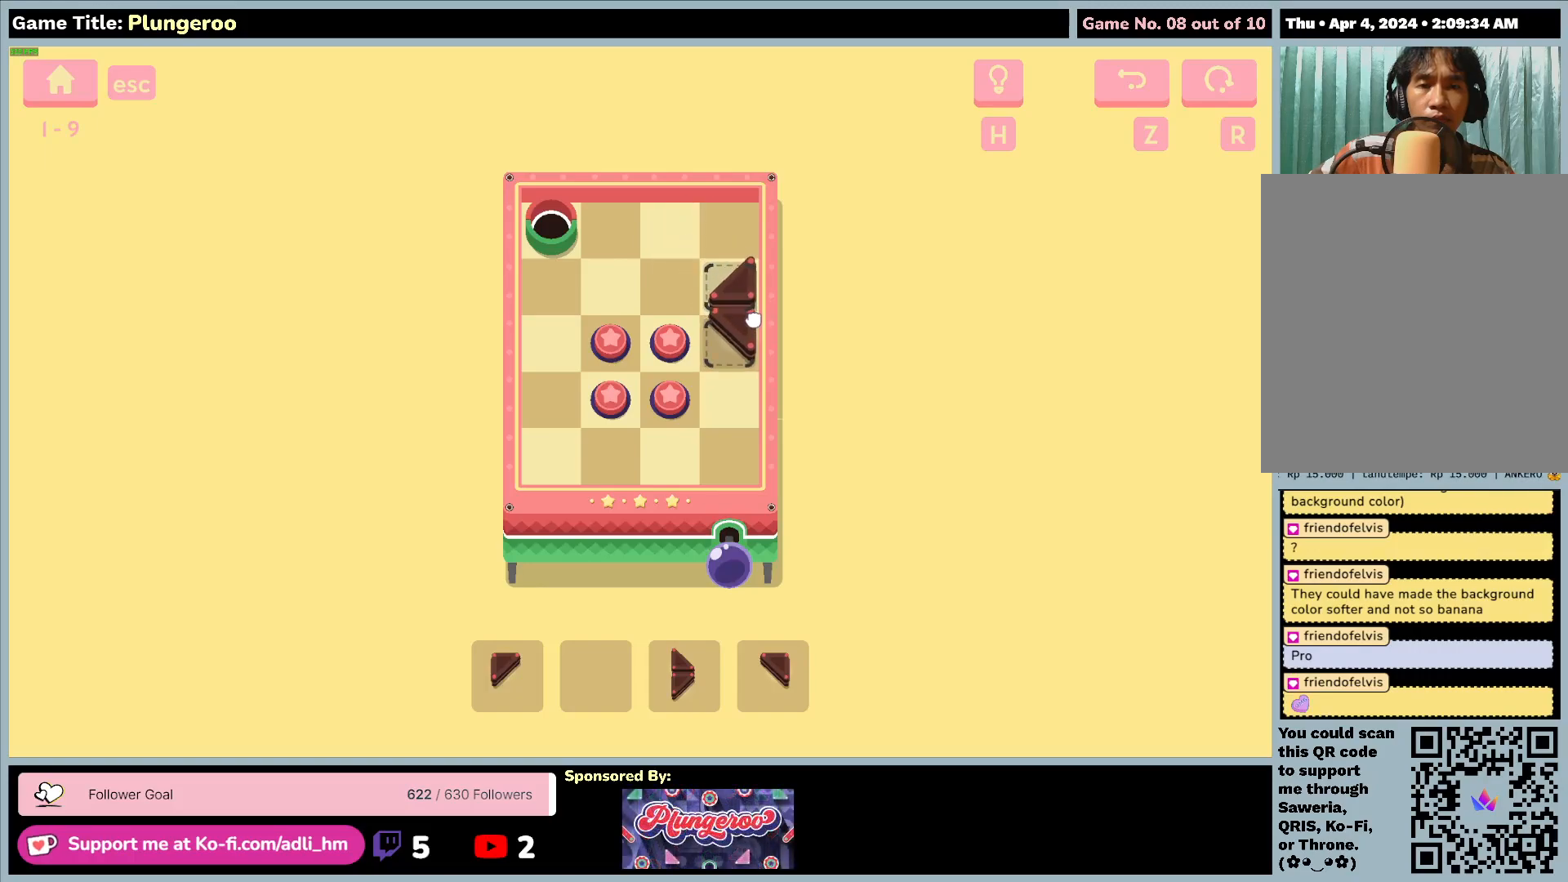
{"keys": [], "mouse": ["left"], "events": []}
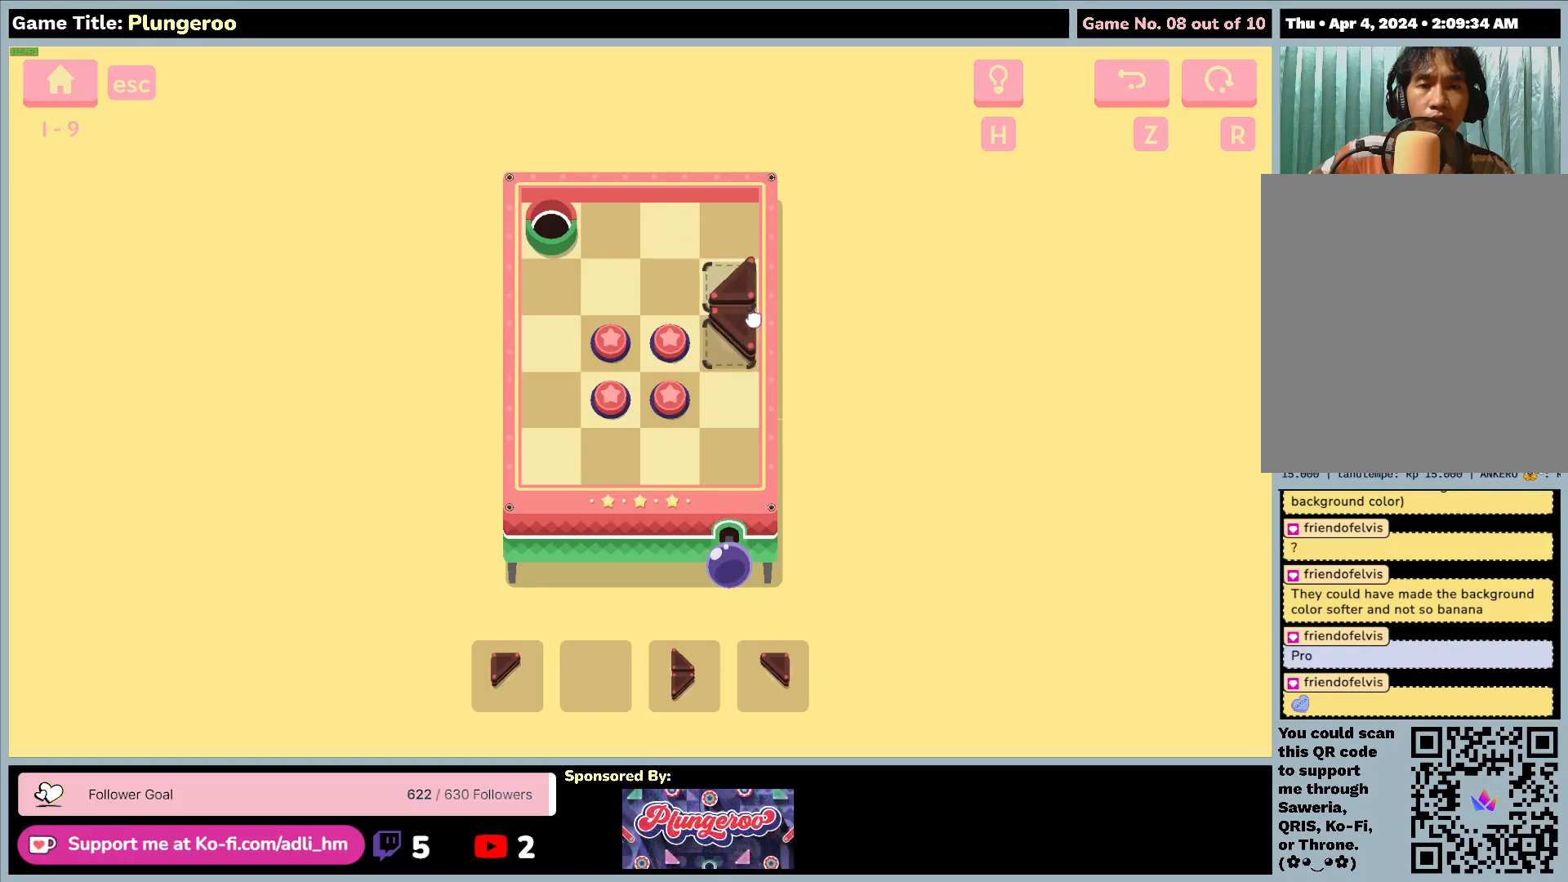
{"keys": [], "mouse": [], "events": [[417, "mouse_left", "up"]]}
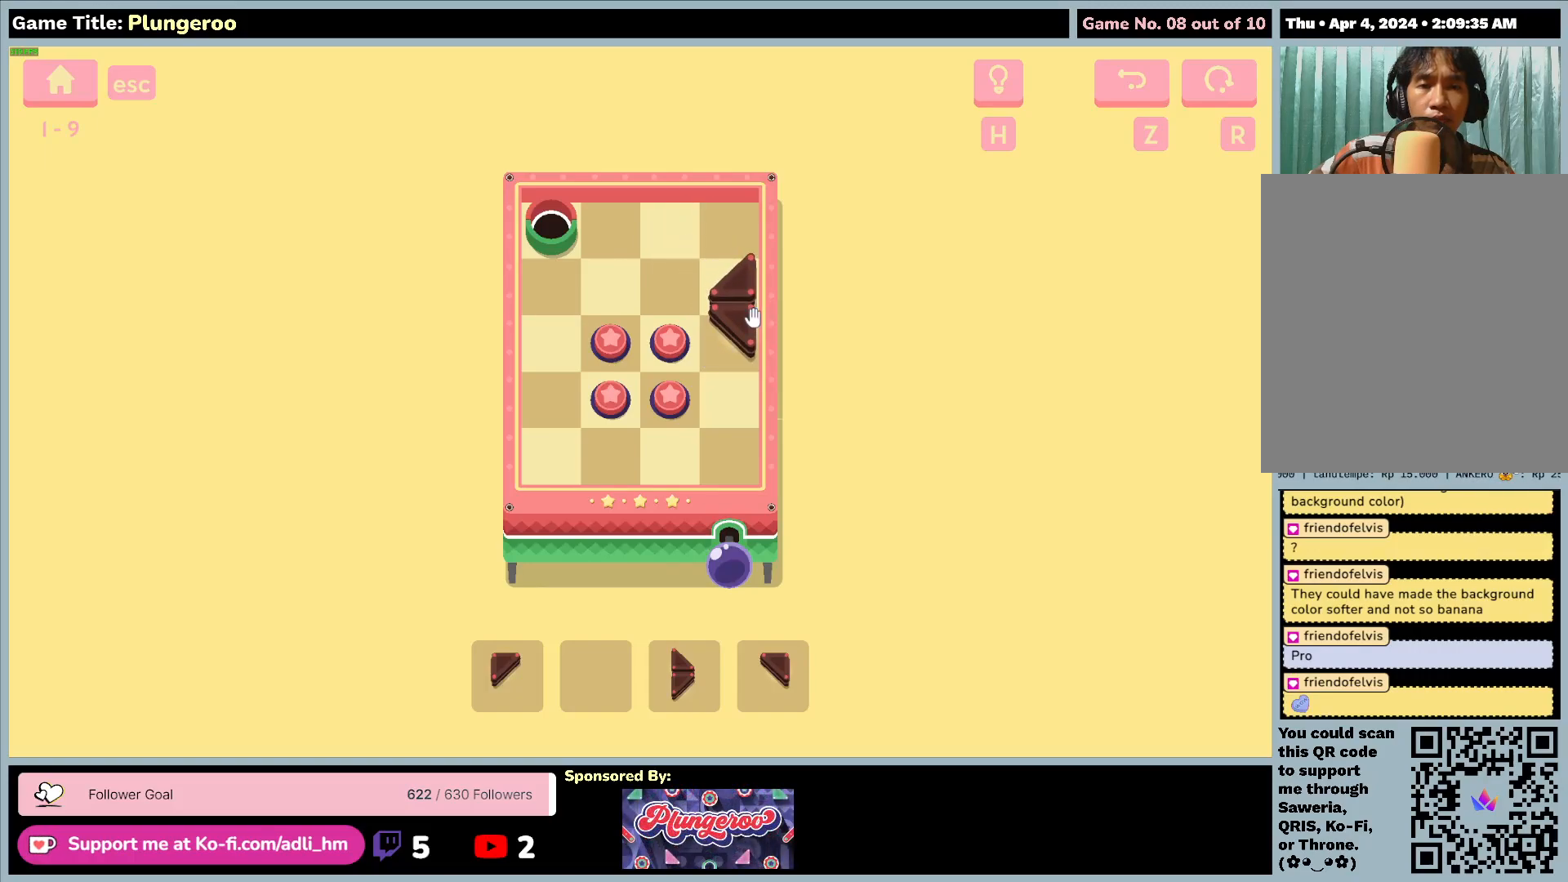
{"keys": [], "mouse": [], "events": []}
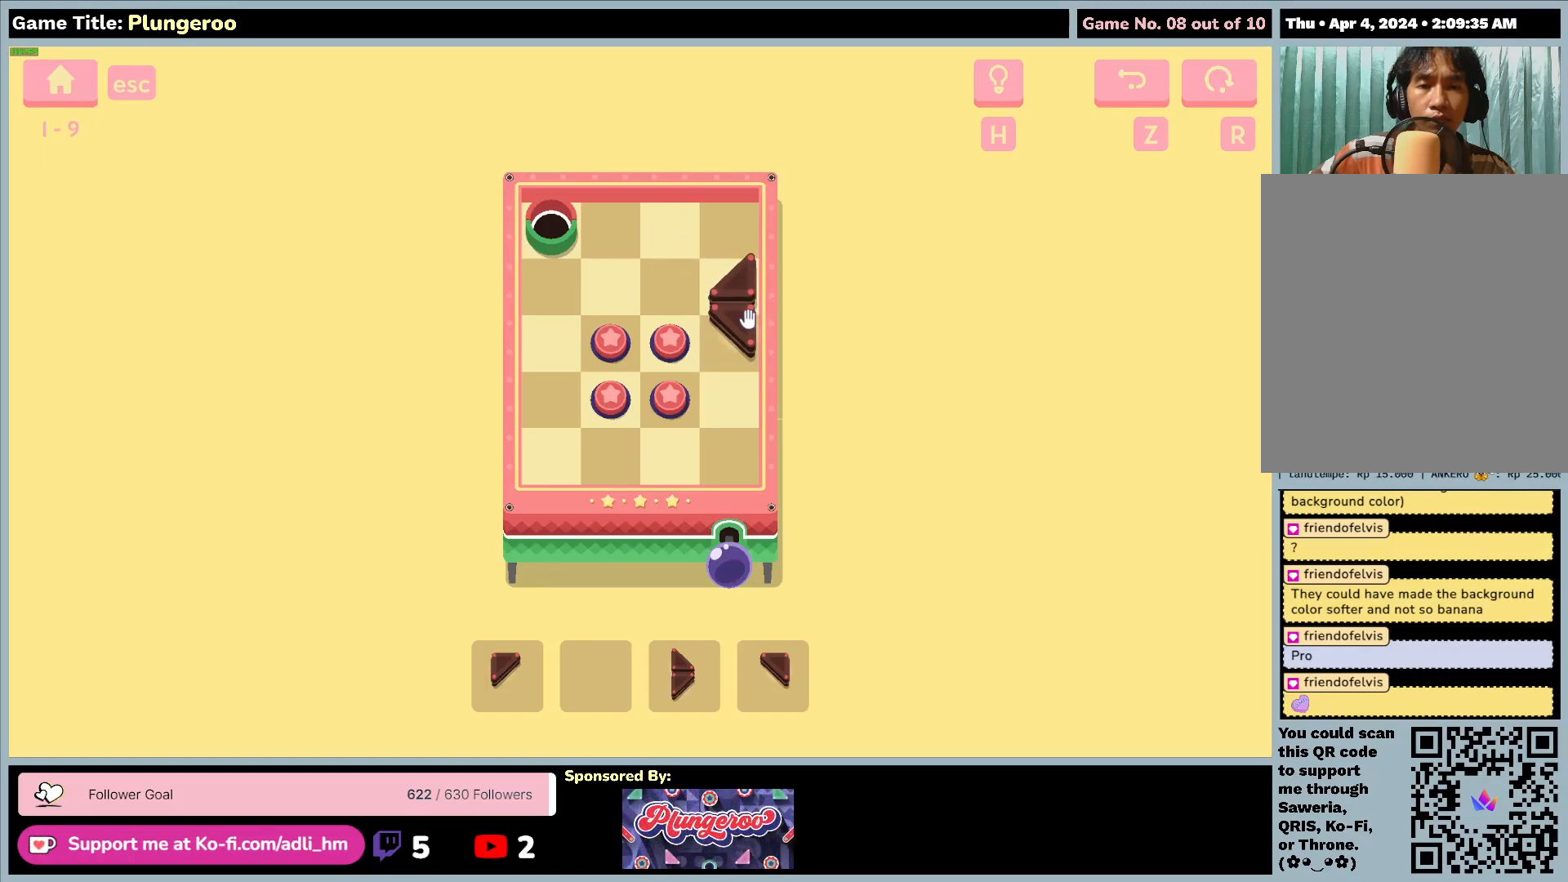
{"keys": [], "mouse": [], "events": []}